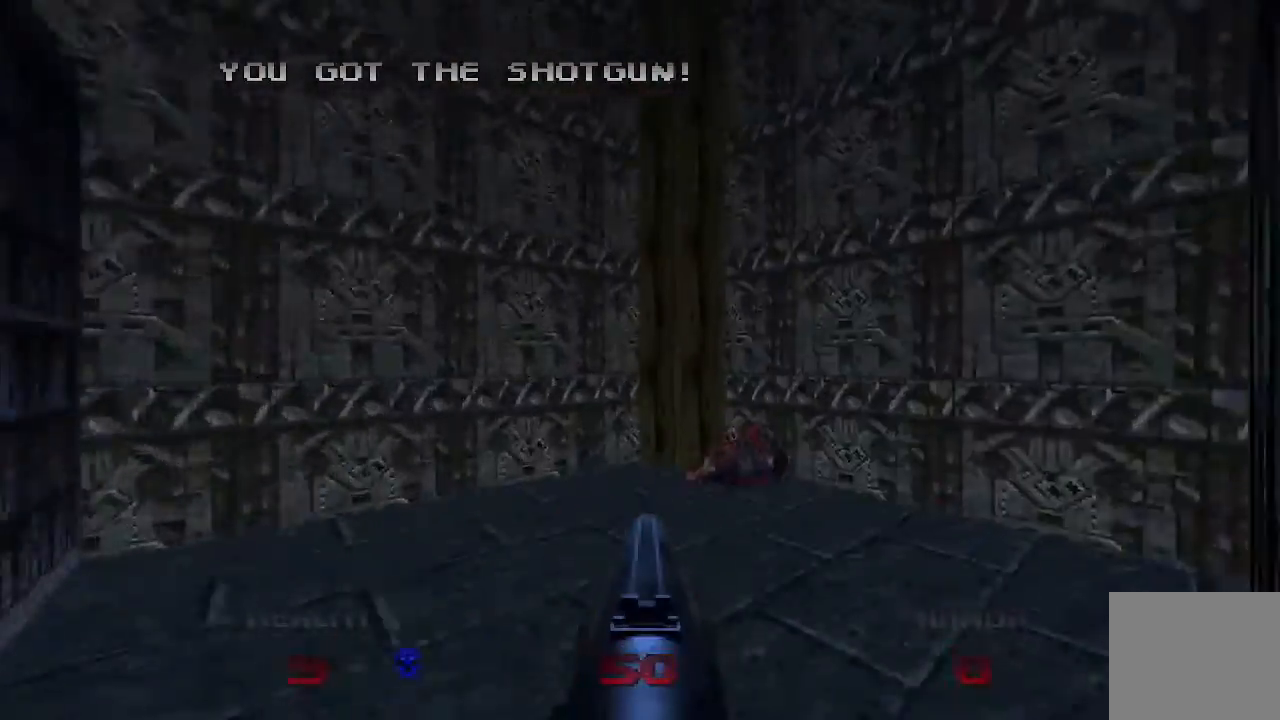
Gameplay with a controller (PlayStation layout); each line is a JSON object with the inputs held at the frame after it. "events" lists button and stick changes between this image and that frame as [ms after this image, input, new state], when the widget could be followed in between.
{"buttons": [], "left_stick": "up-right", "right_stick": "center", "events": [[133, "left_stick", "up-right"], [467, "right_stick", "center"]]}
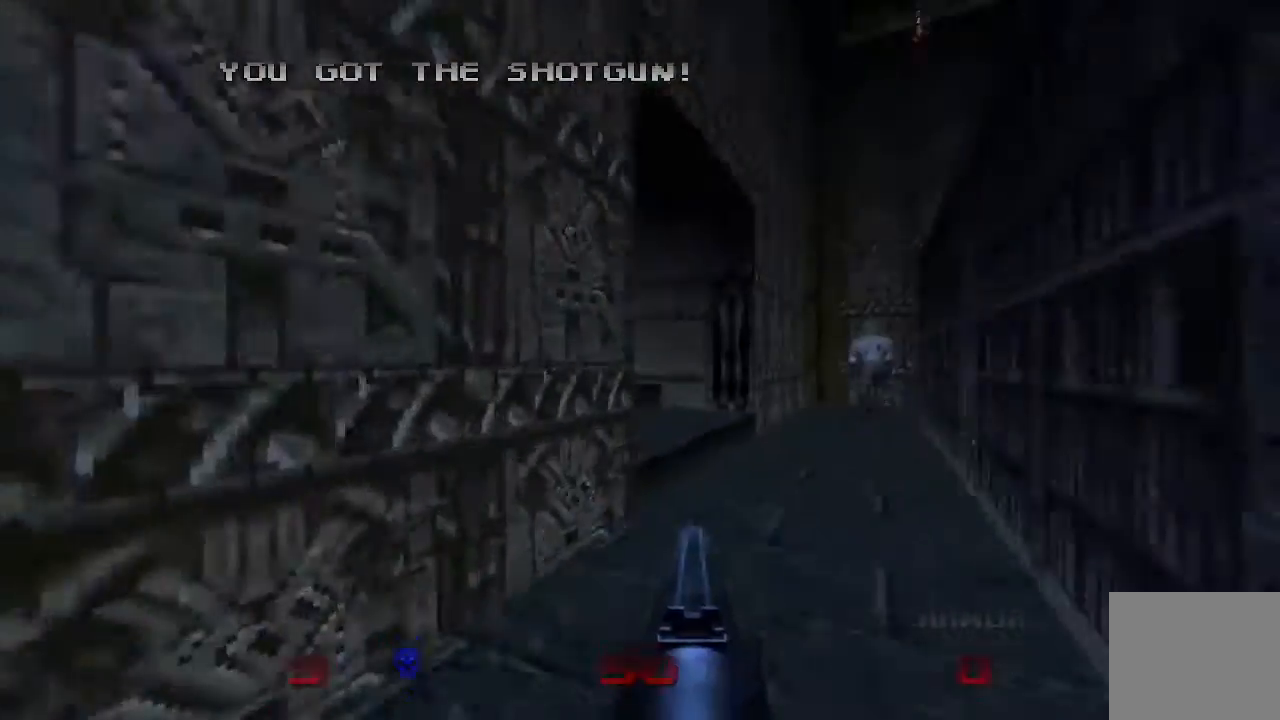
{"buttons": [], "left_stick": "up", "right_stick": "center", "events": [[100, "right_stick", "left"], [133, "left_stick", "up"], [433, "right_stick", "center"]]}
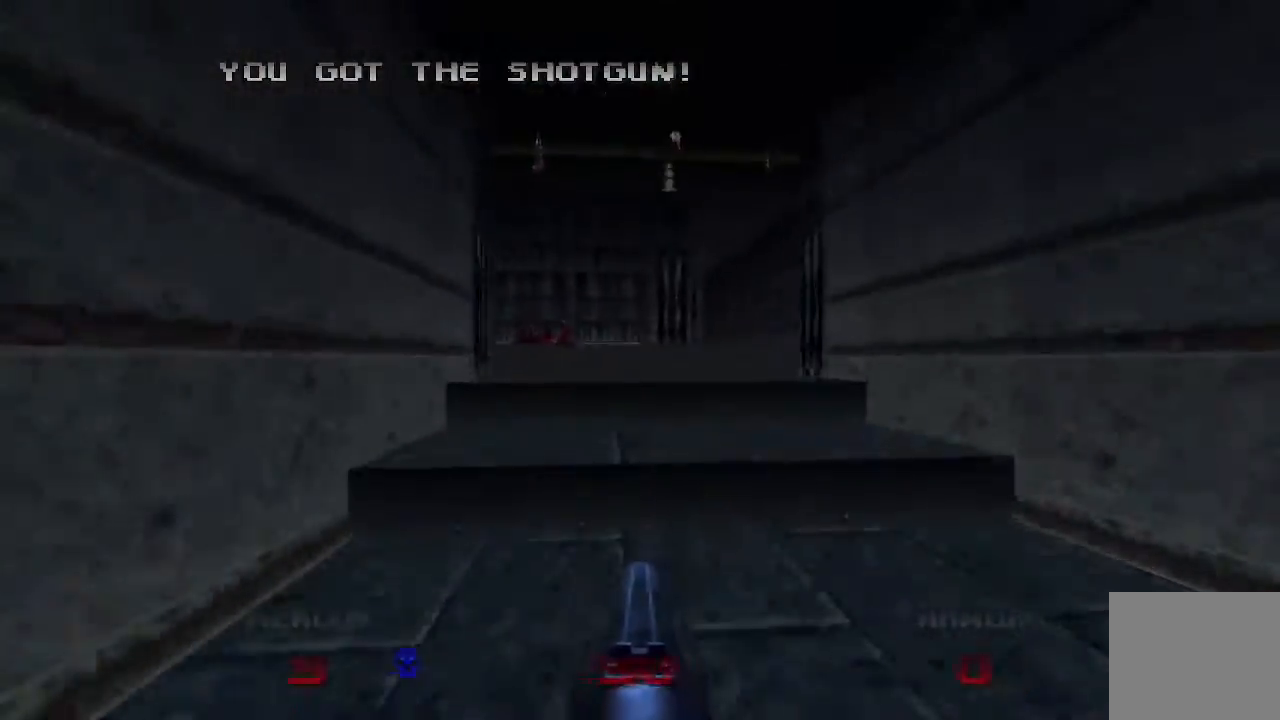
{"buttons": [], "left_stick": "up-right", "right_stick": "right", "events": [[400, "left_stick", "up-right"], [467, "right_stick", "right"]]}
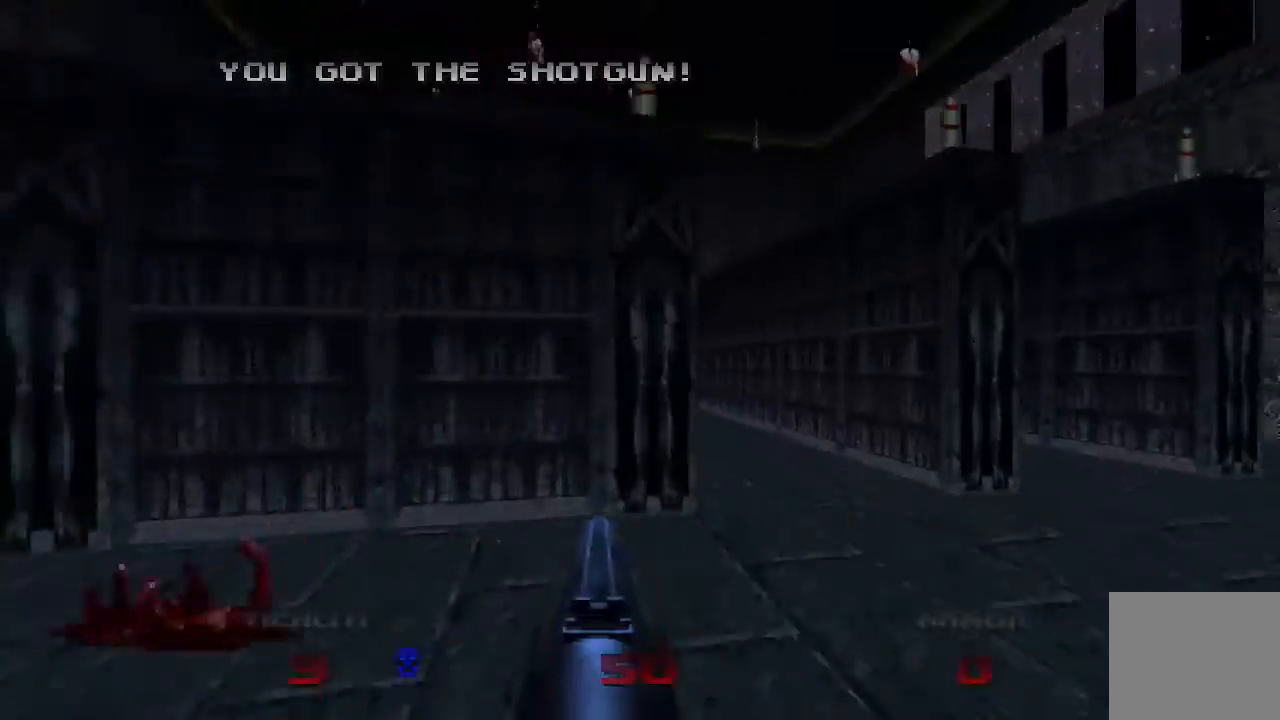
{"buttons": [], "left_stick": "up", "right_stick": "center", "events": [[33, "right_stick", "center"], [100, "left_stick", "up"], [200, "right_stick", "left"], [500, "right_stick", "center"]]}
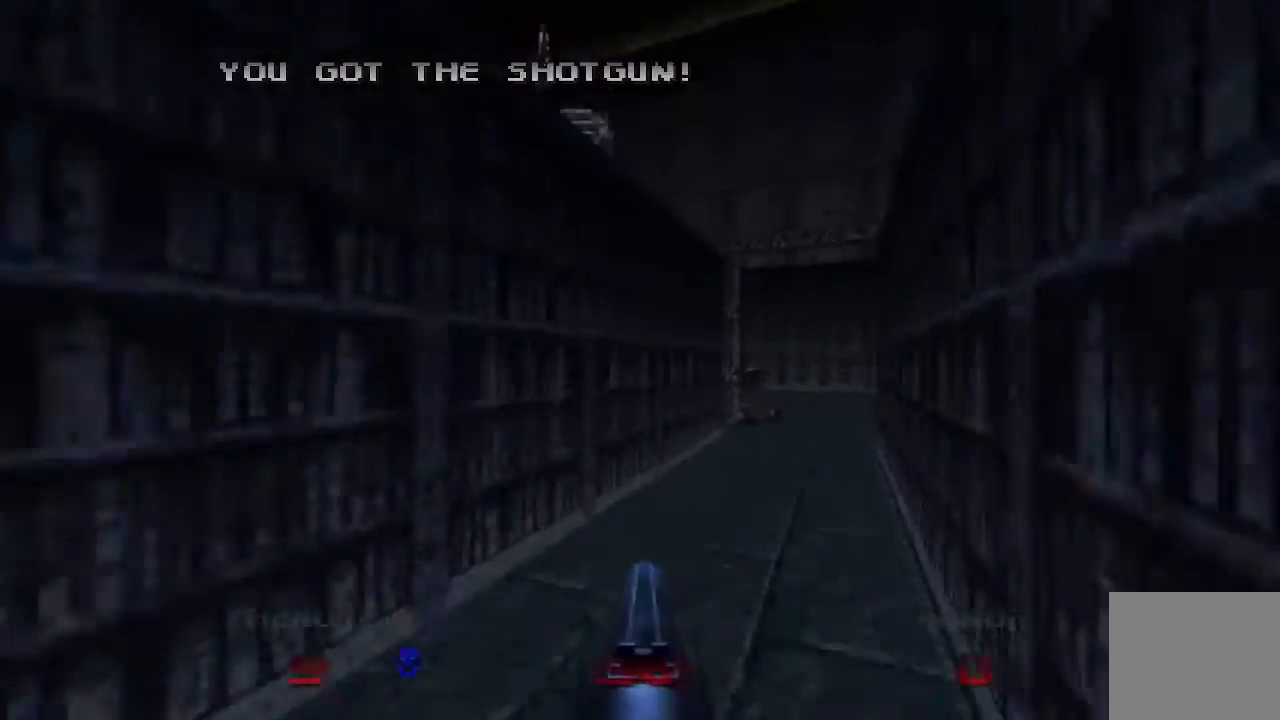
{"buttons": [], "left_stick": "up", "right_stick": "left", "events": [[500, "right_stick", "left"]]}
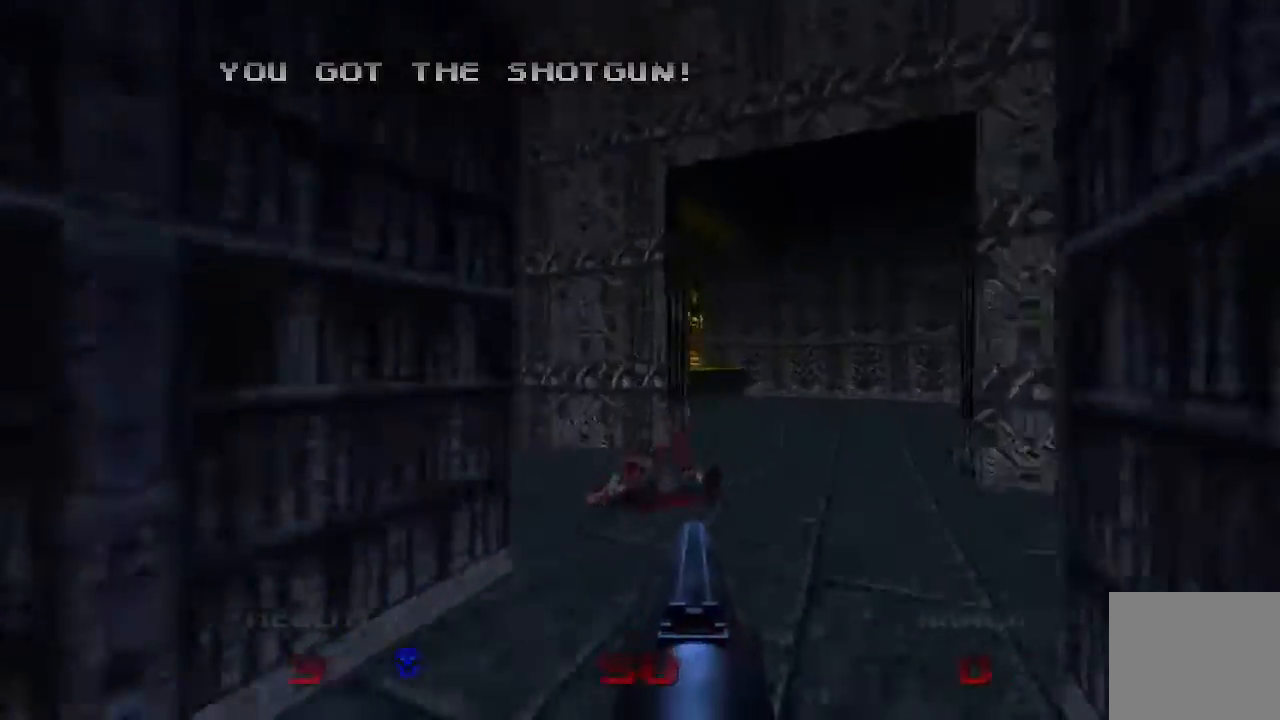
{"buttons": [], "left_stick": "up", "right_stick": "up-left", "events": [[333, "right_stick", "up-left"]]}
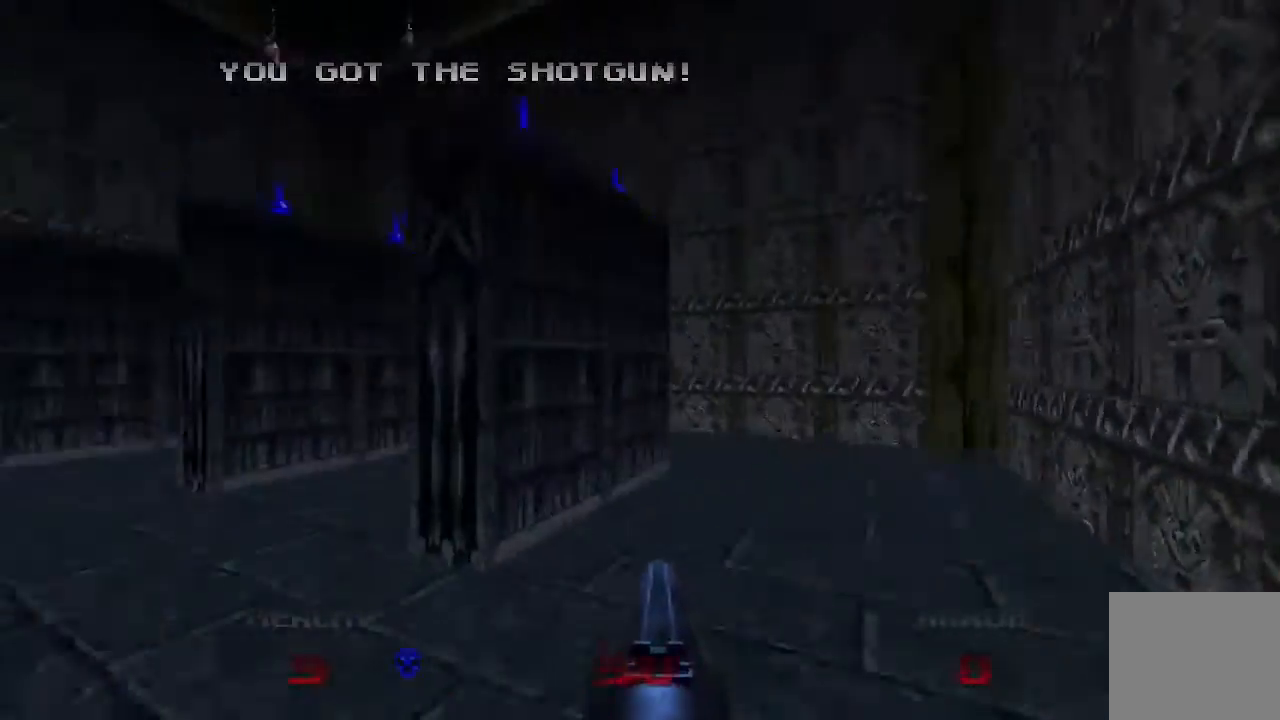
{"buttons": [], "left_stick": "up", "right_stick": "center", "events": [[67, "right_stick", "center"], [267, "right_stick", "up-left"], [400, "right_stick", "center"]]}
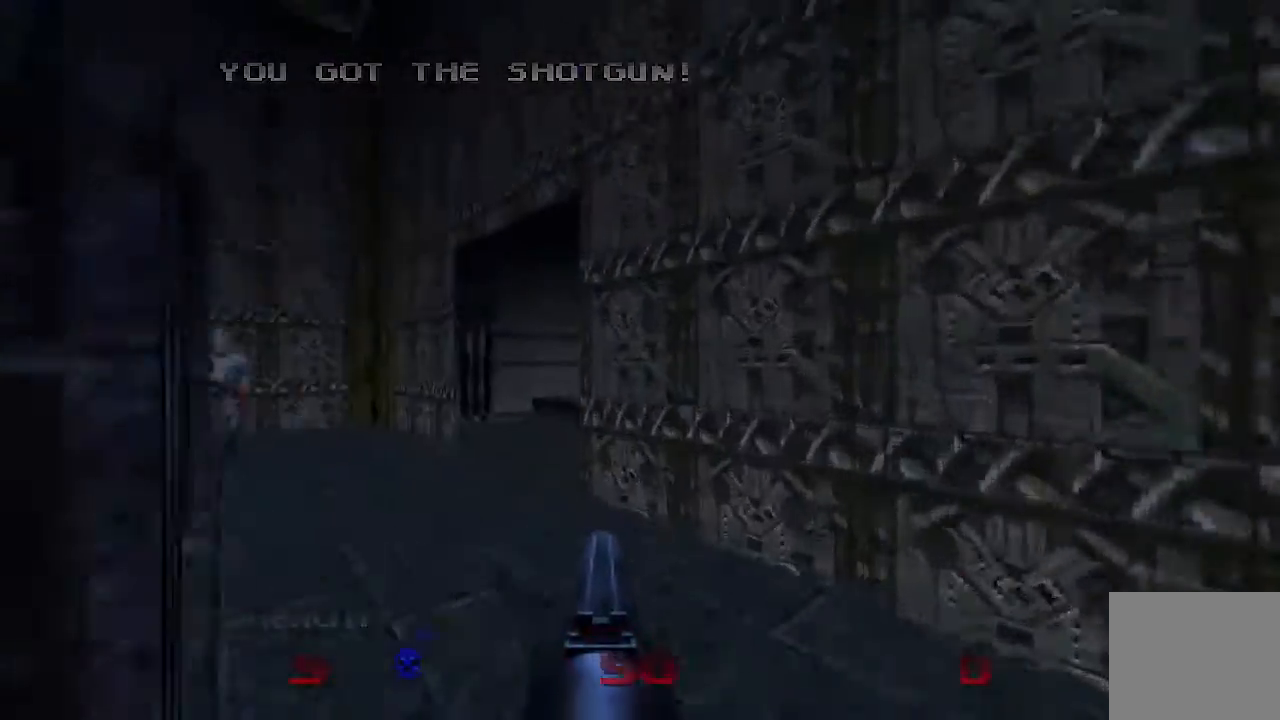
{"buttons": [], "left_stick": "up", "right_stick": "up-right", "events": [[300, "right_stick", "up-right"]]}
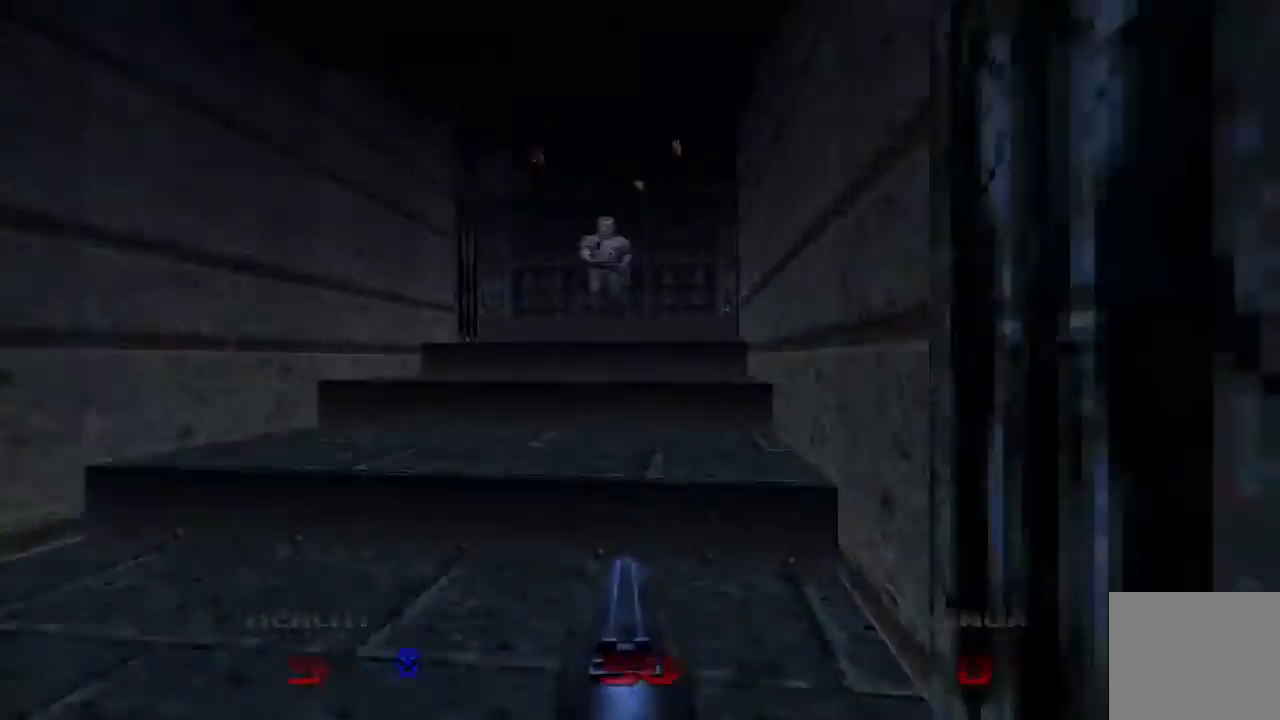
{"buttons": ["R2"], "left_stick": "up", "right_stick": "center", "events": [[100, "right_stick", "center"], [500, "R2", "down"]]}
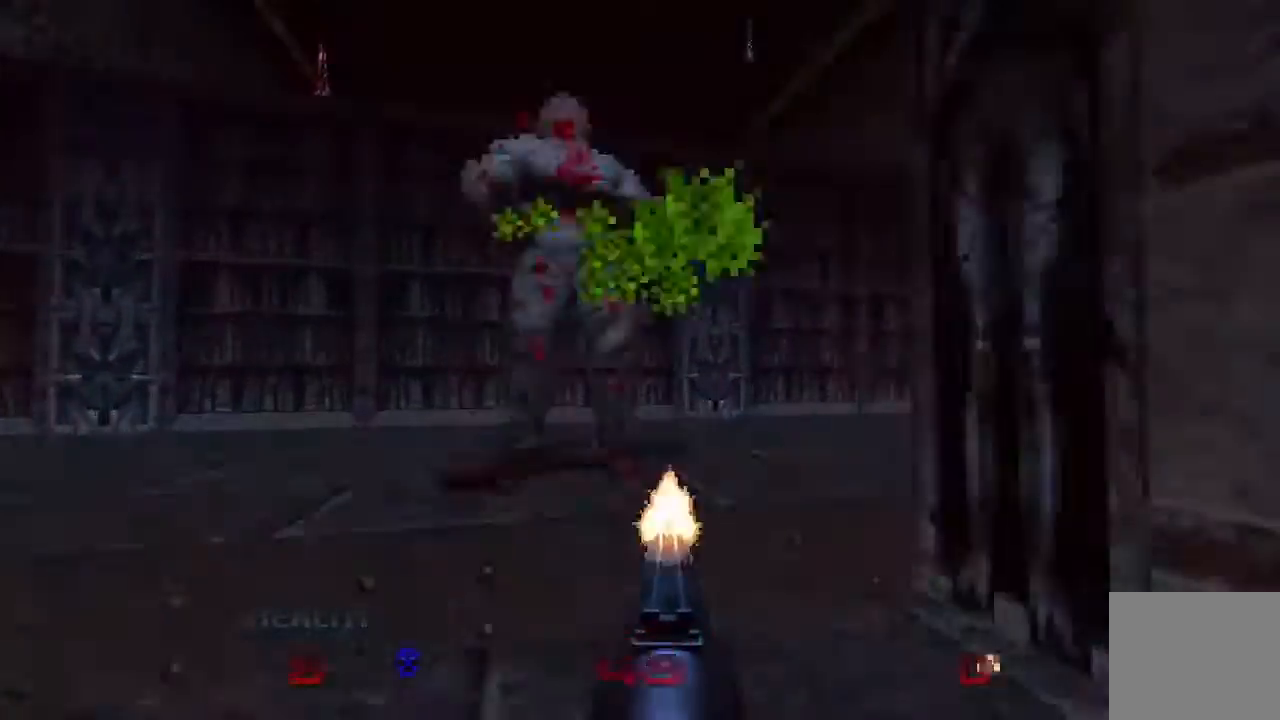
{"buttons": [], "left_stick": "up", "right_stick": "center", "events": [[167, "right_stick", "right"], [200, "R2", "up"], [233, "right_stick", "up-right"], [500, "right_stick", "center"]]}
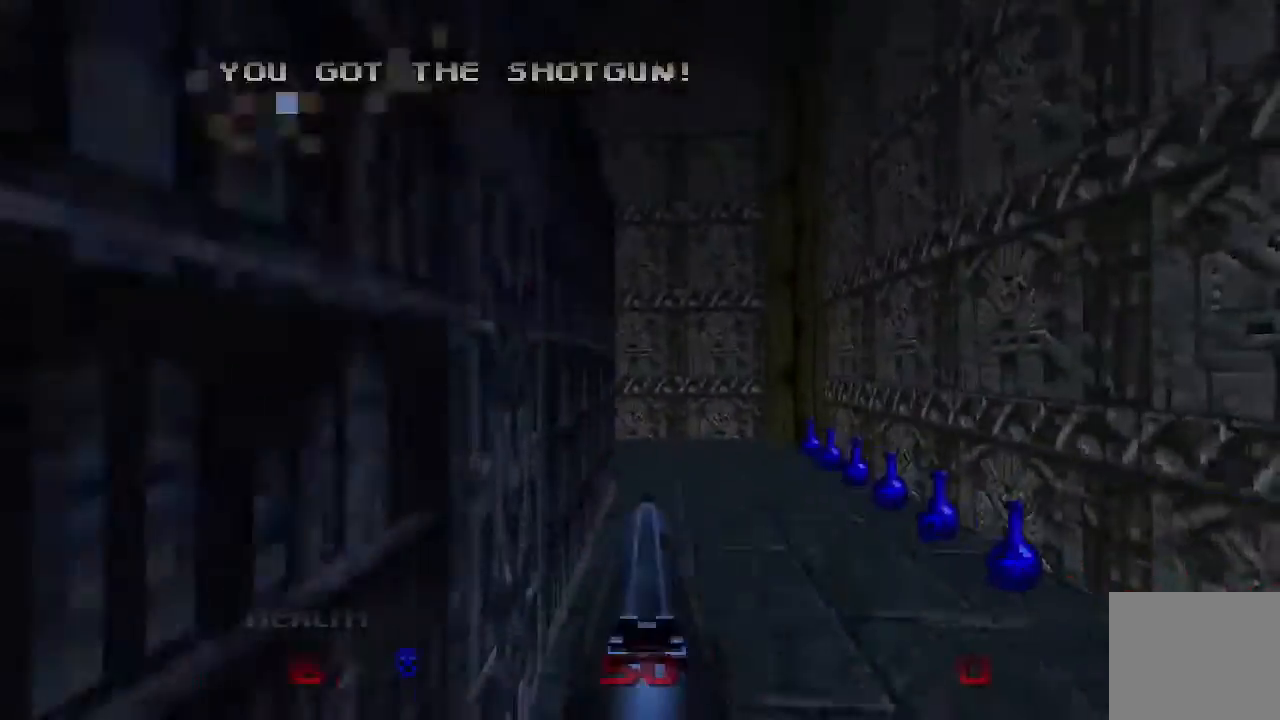
{"buttons": [], "left_stick": "up-right", "right_stick": "center", "events": [[33, "left_stick", "up-right"]]}
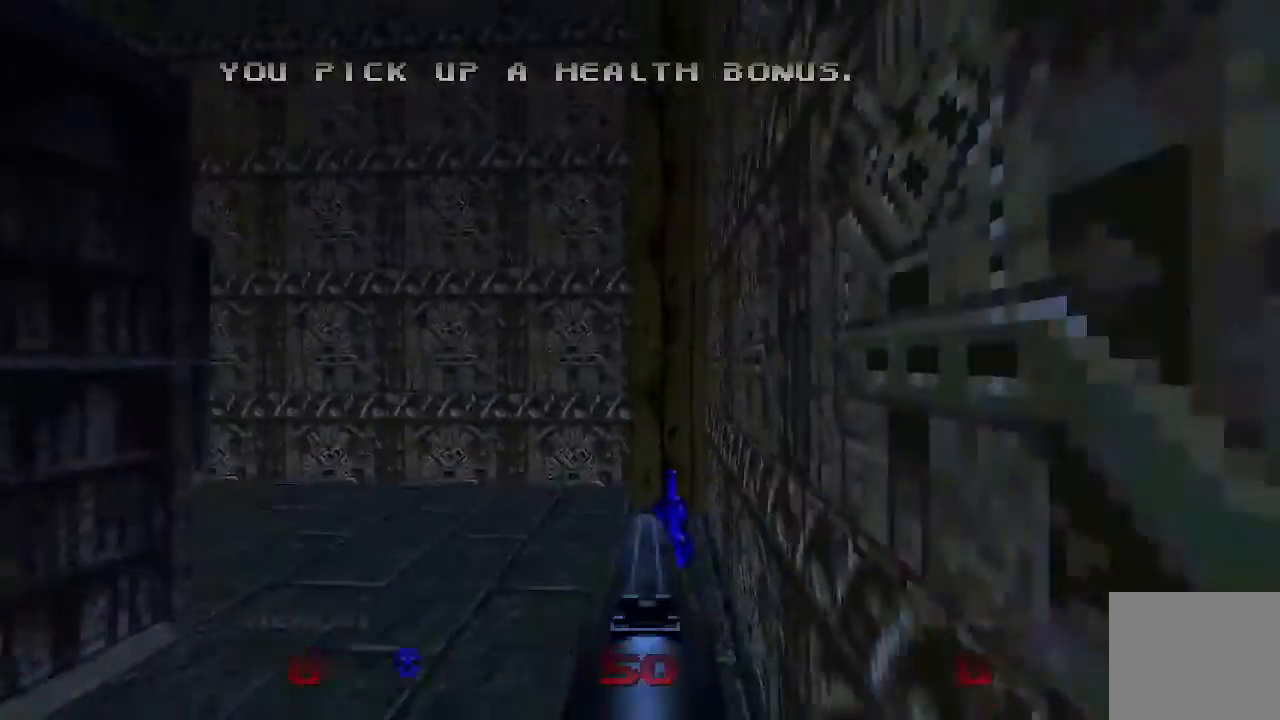
{"buttons": [], "left_stick": "up", "right_stick": "left", "events": [[367, "right_stick", "left"], [433, "left_stick", "up"]]}
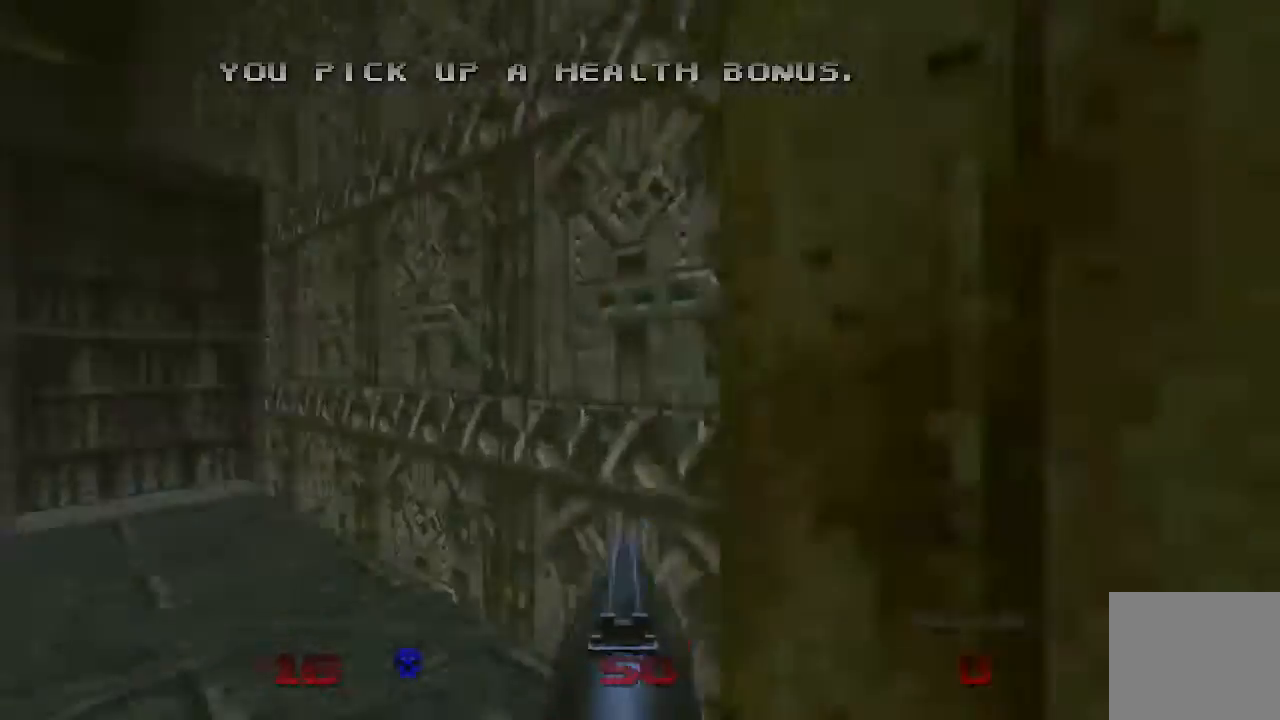
{"buttons": [], "left_stick": "up-right", "right_stick": "left", "events": [[267, "R2", "down"], [267, "left_stick", "up-right"], [267, "right_stick", "up-left"], [467, "R2", "up"], [467, "right_stick", "left"]]}
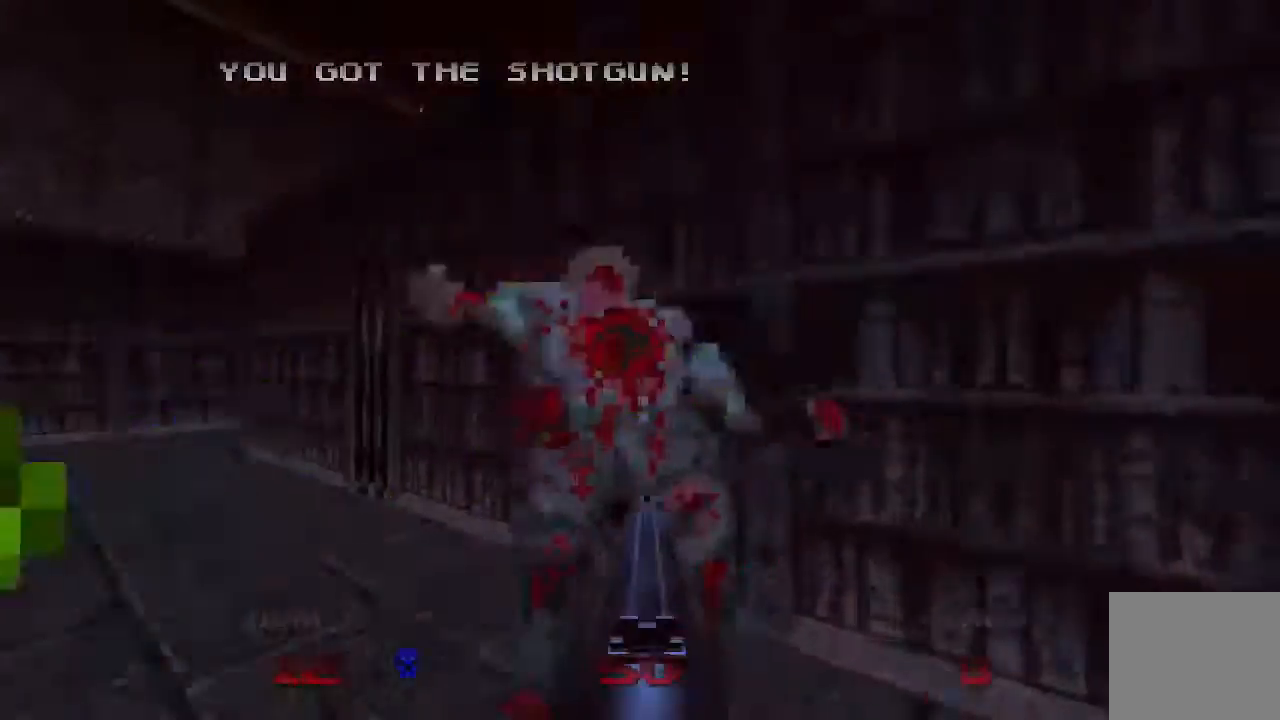
{"buttons": [], "left_stick": "up", "right_stick": "center", "events": [[133, "left_stick", "up"], [233, "right_stick", "center"]]}
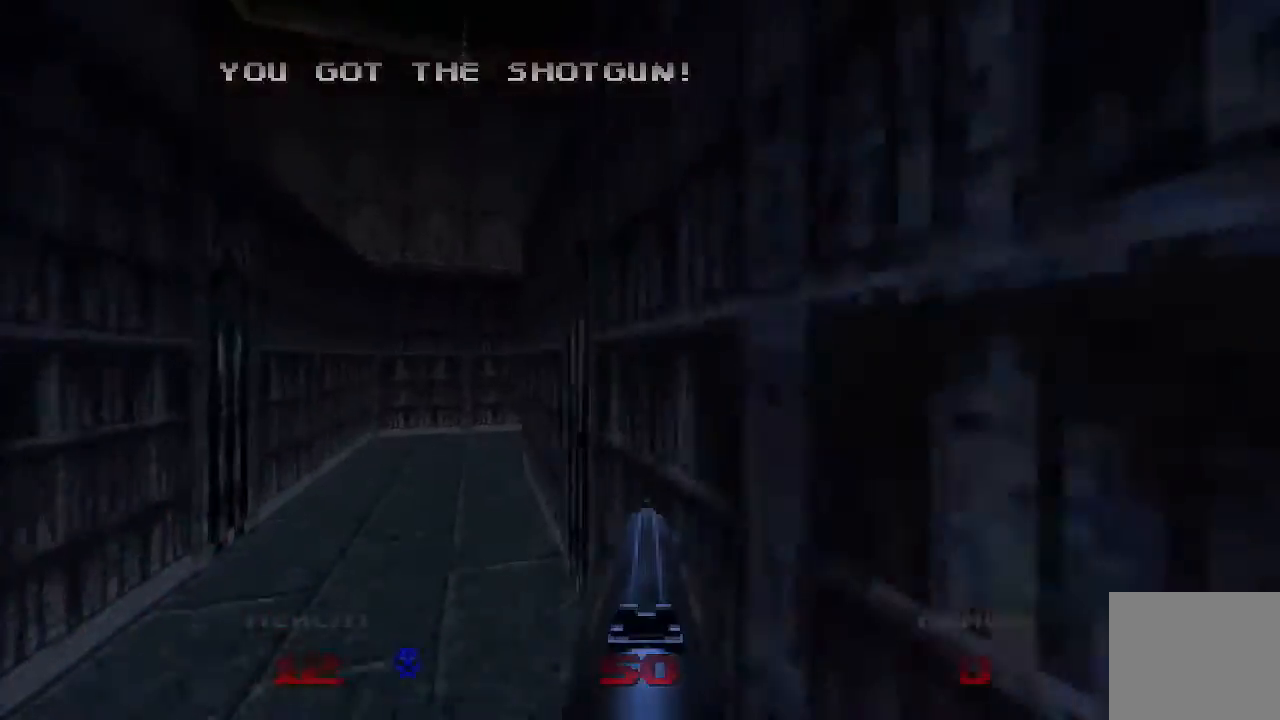
{"buttons": [], "left_stick": "up", "right_stick": "right", "events": [[400, "right_stick", "right"]]}
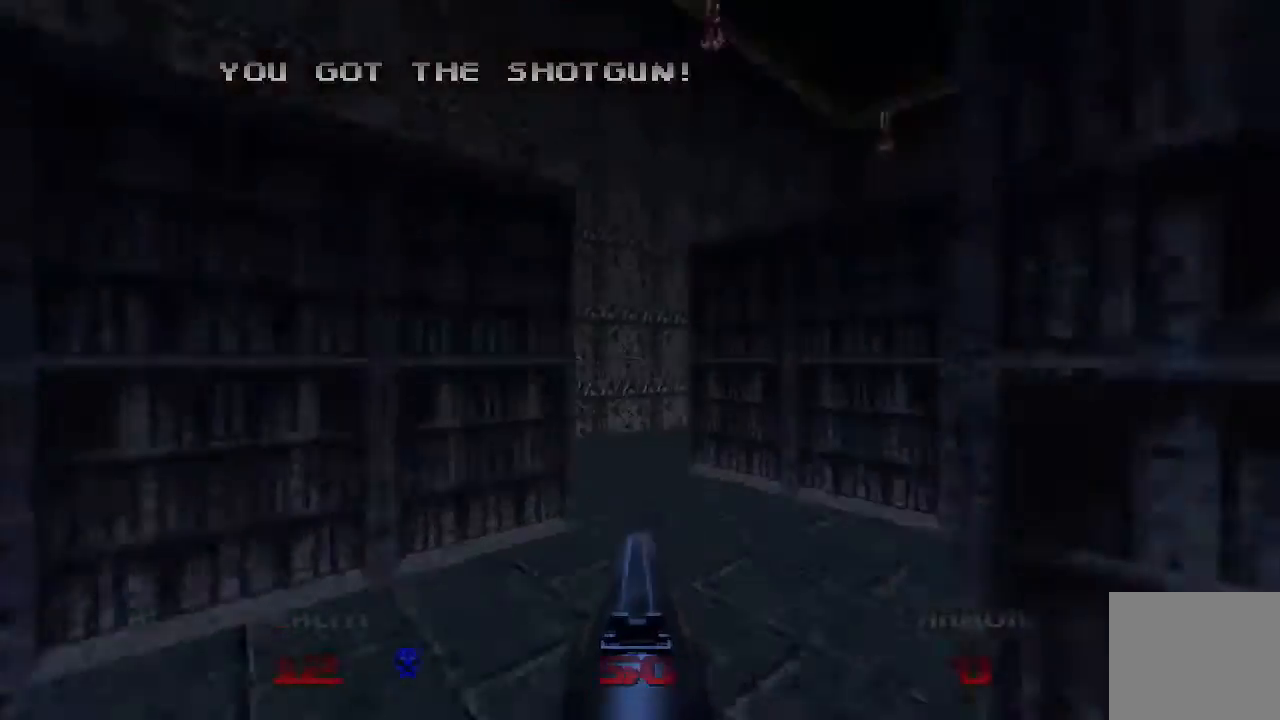
{"buttons": [], "left_stick": "up", "right_stick": "up-left", "events": [[167, "right_stick", "center"], [300, "right_stick", "up-left"]]}
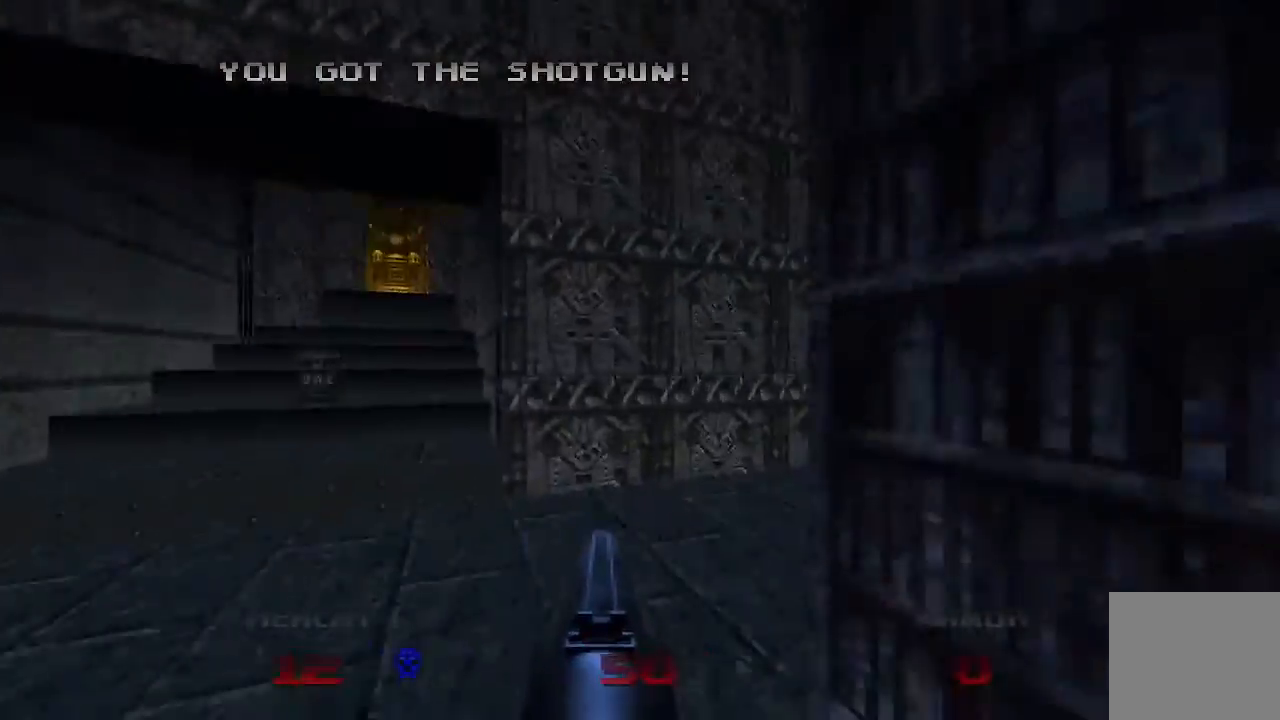
{"buttons": [], "left_stick": "up", "right_stick": "center", "events": [[133, "right_stick", "center"]]}
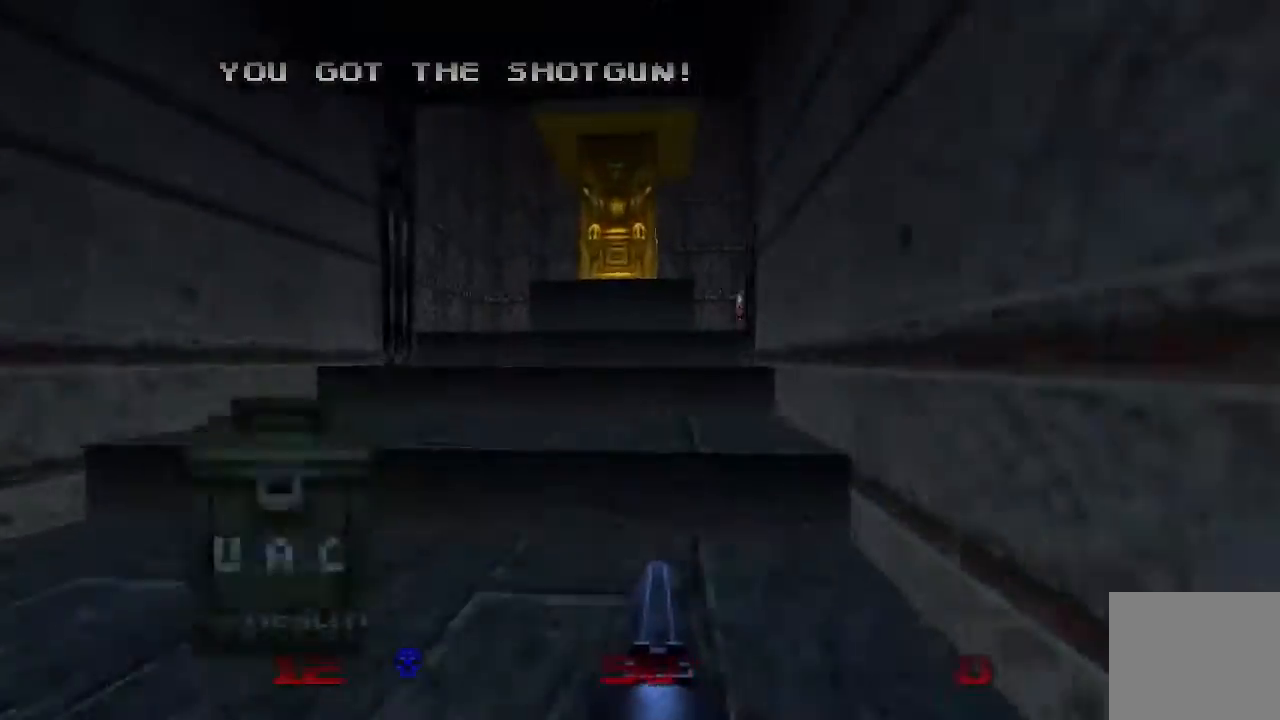
{"buttons": [], "left_stick": "up", "right_stick": "center", "events": [[267, "right_stick", "right"], [467, "right_stick", "center"]]}
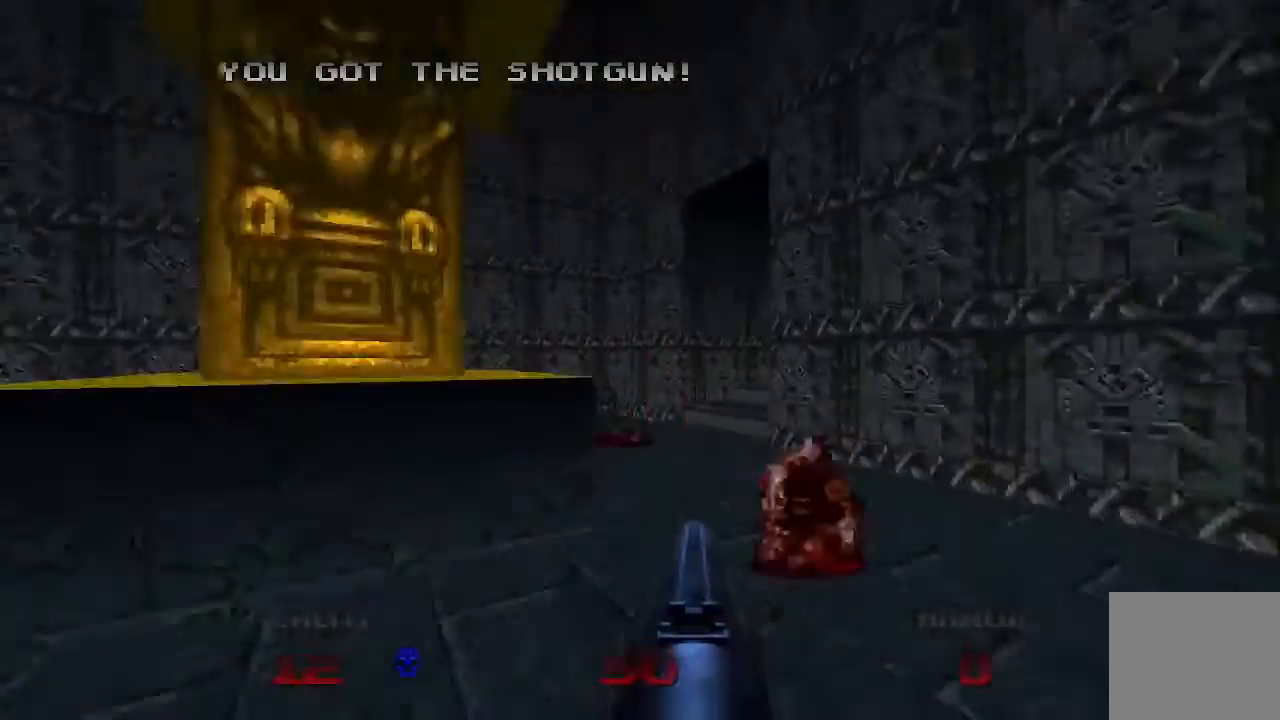
{"buttons": [], "left_stick": "up", "right_stick": "right", "events": [[433, "right_stick", "right"]]}
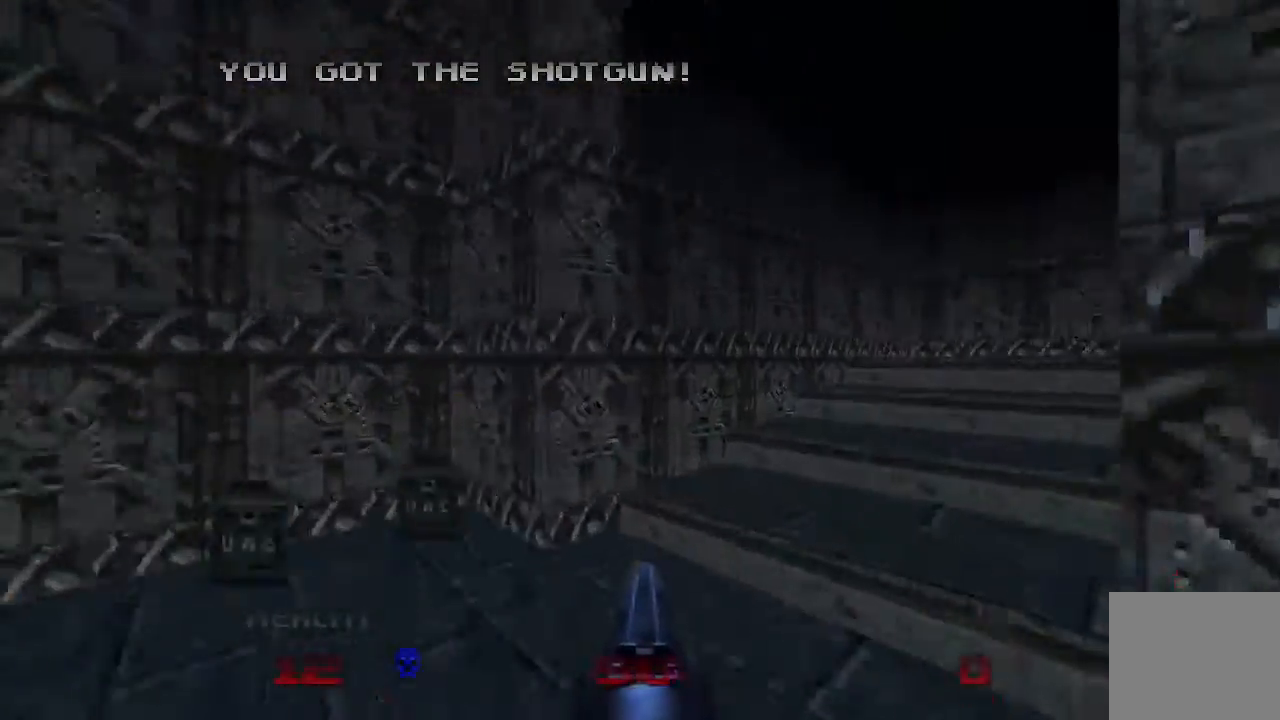
{"buttons": [], "left_stick": "up", "right_stick": "right", "events": []}
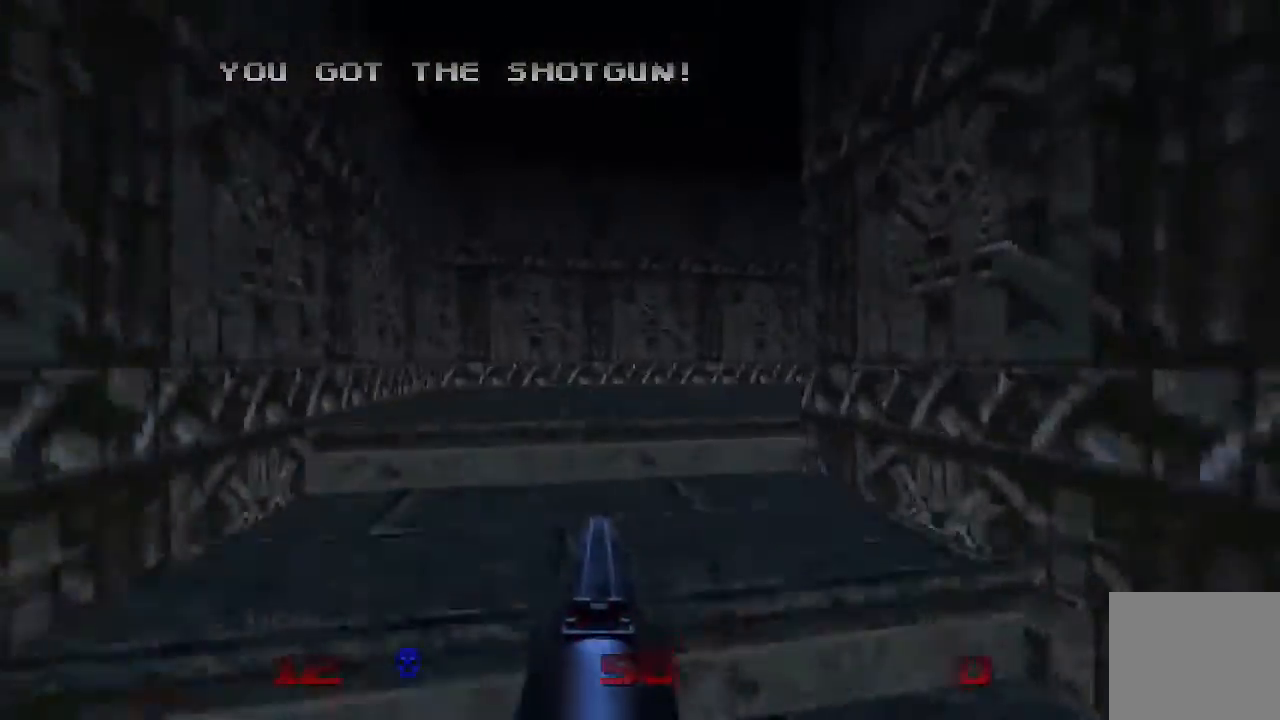
{"buttons": [], "left_stick": "up", "right_stick": "right", "events": []}
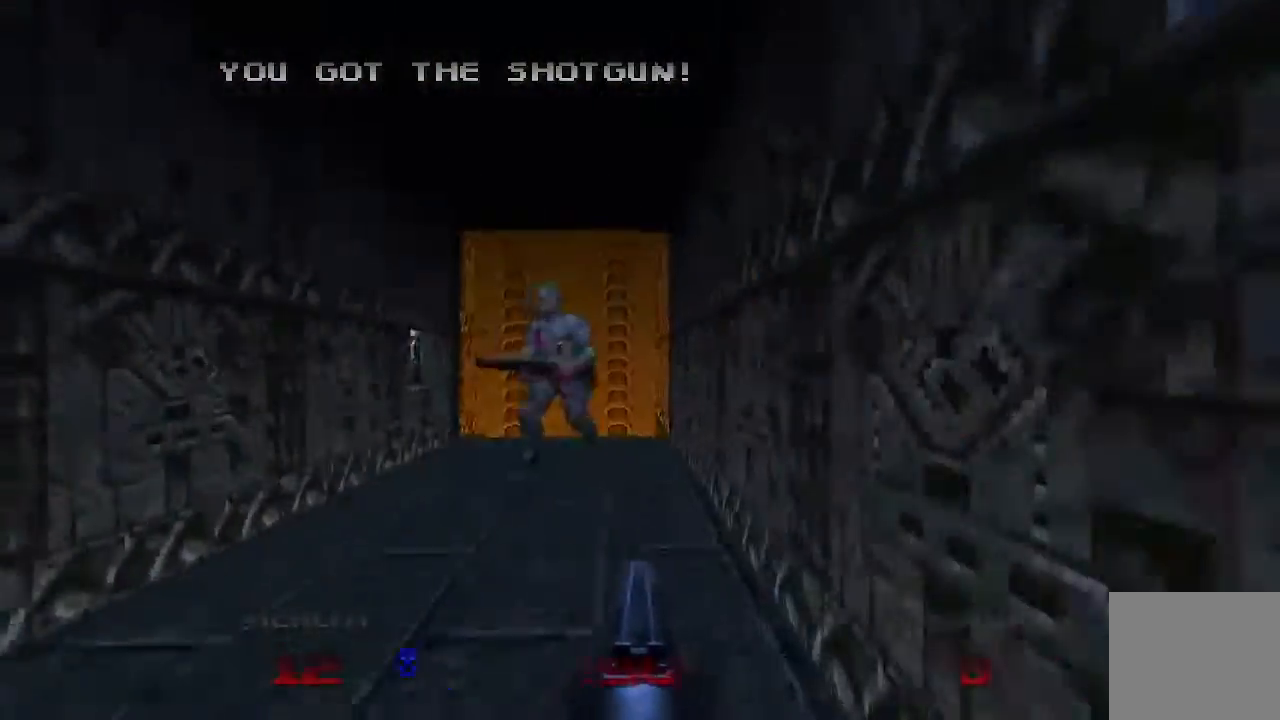
{"buttons": [], "left_stick": "up", "right_stick": "center", "events": [[100, "right_stick", "center"], [167, "R2", "down"], [167, "left_stick", "up-left"], [167, "right_stick", "left"], [333, "left_stick", "up"], [467, "R2", "up"], [500, "right_stick", "center"]]}
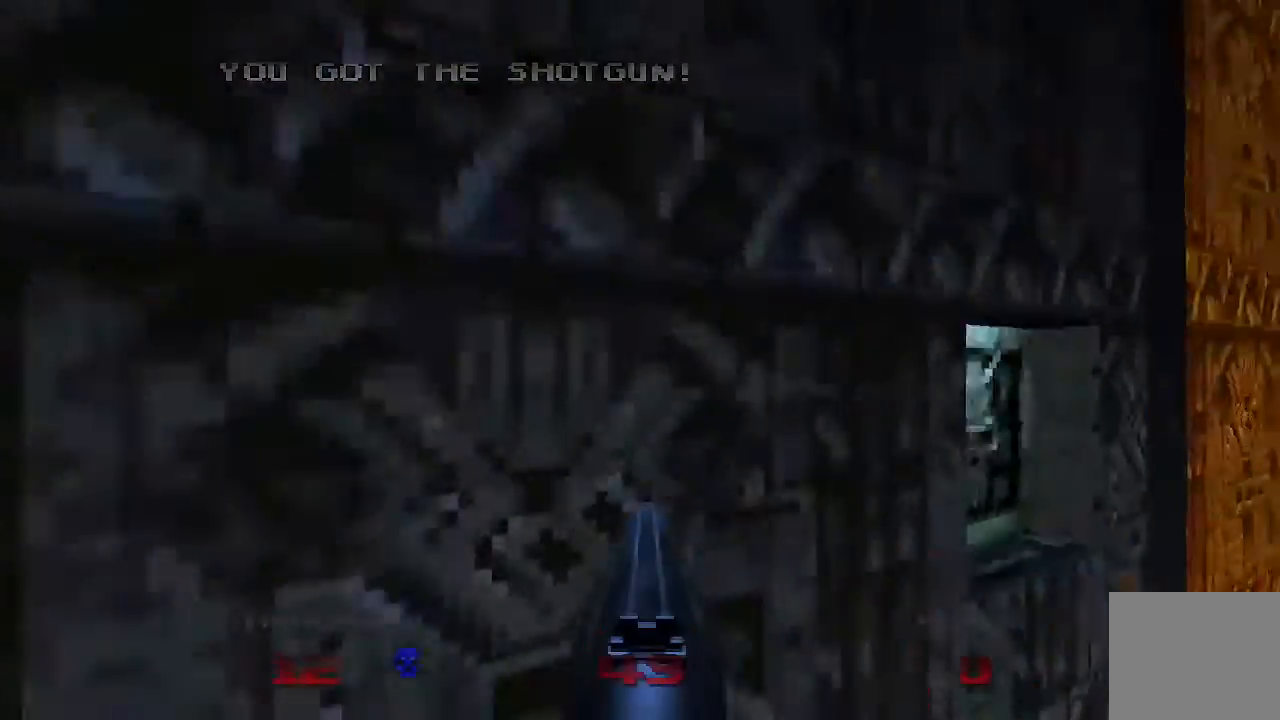
{"buttons": [], "left_stick": "up-right", "right_stick": "center", "events": [[200, "L2", "down"], [300, "left_stick", "down-right"], [400, "L2", "up"], [500, "left_stick", "up-right"]]}
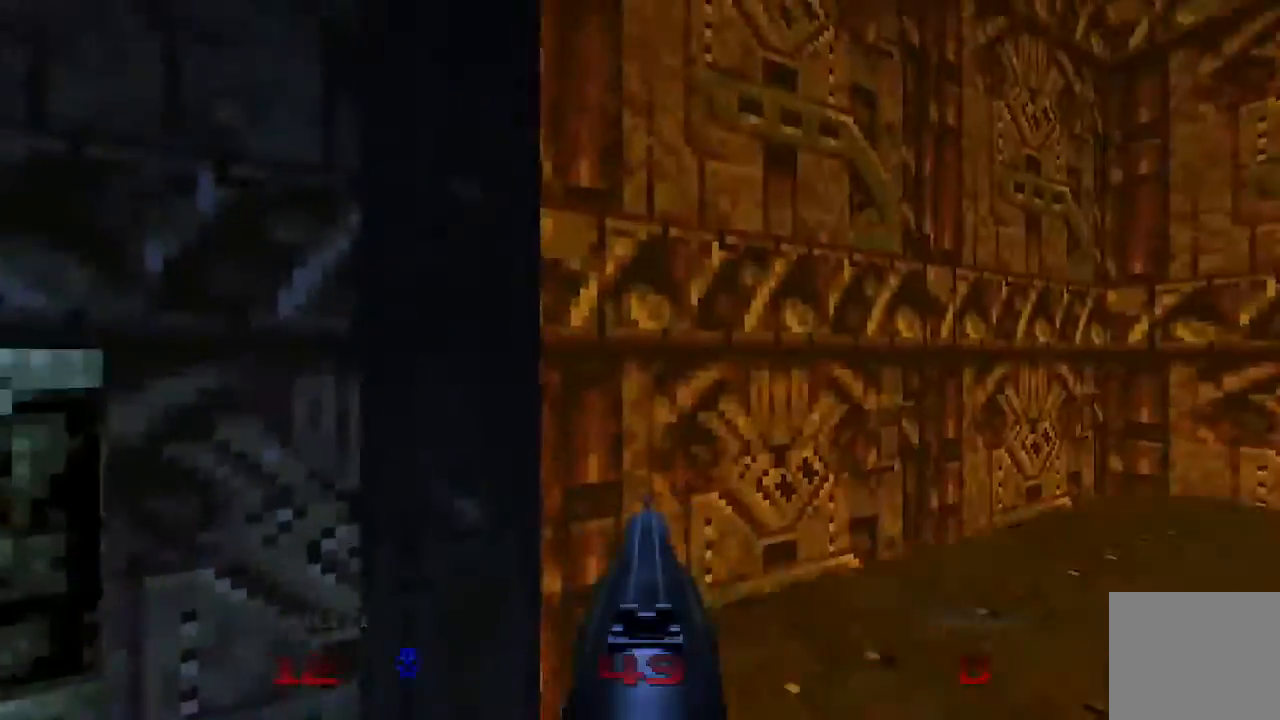
{"buttons": [], "left_stick": "center", "right_stick": "center", "events": [[333, "left_stick", "center"], [333, "right_stick", "up-left"], [467, "right_stick", "center"]]}
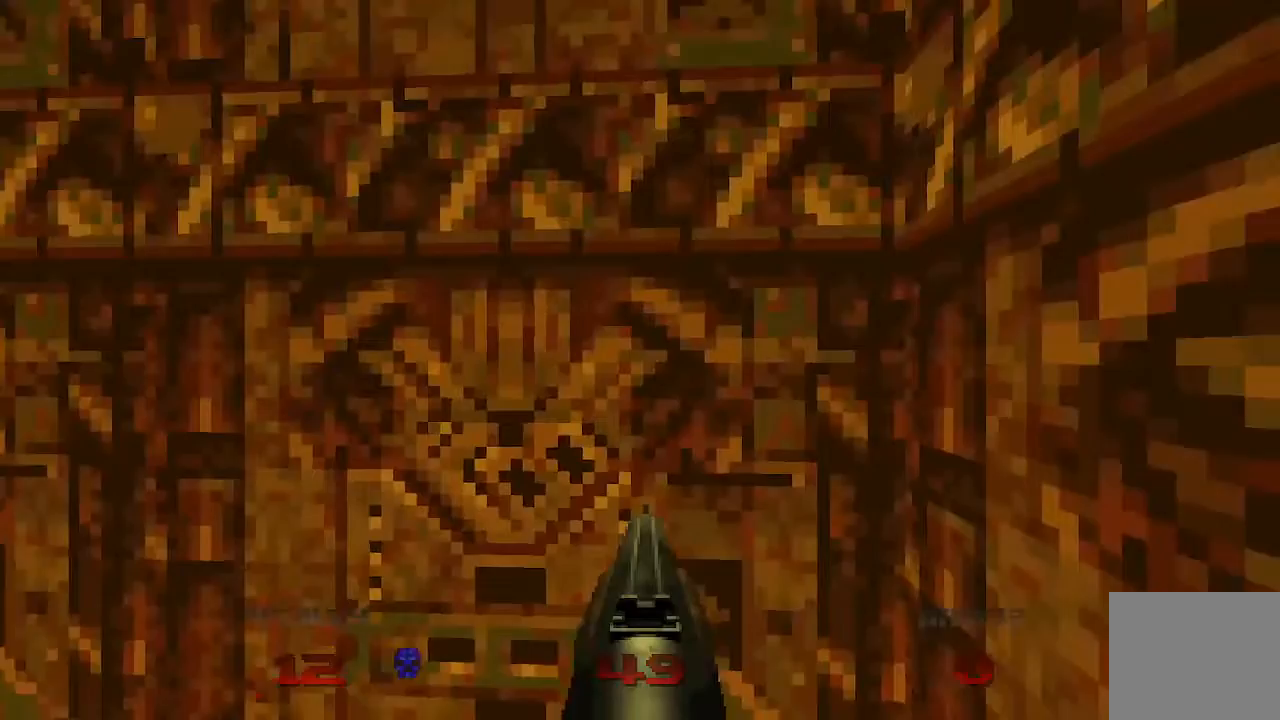
{"buttons": [], "left_stick": "center", "right_stick": "center", "events": [[167, "DPAD_RIGHT", "down"], [233, "DPAD_RIGHT", "up"]]}
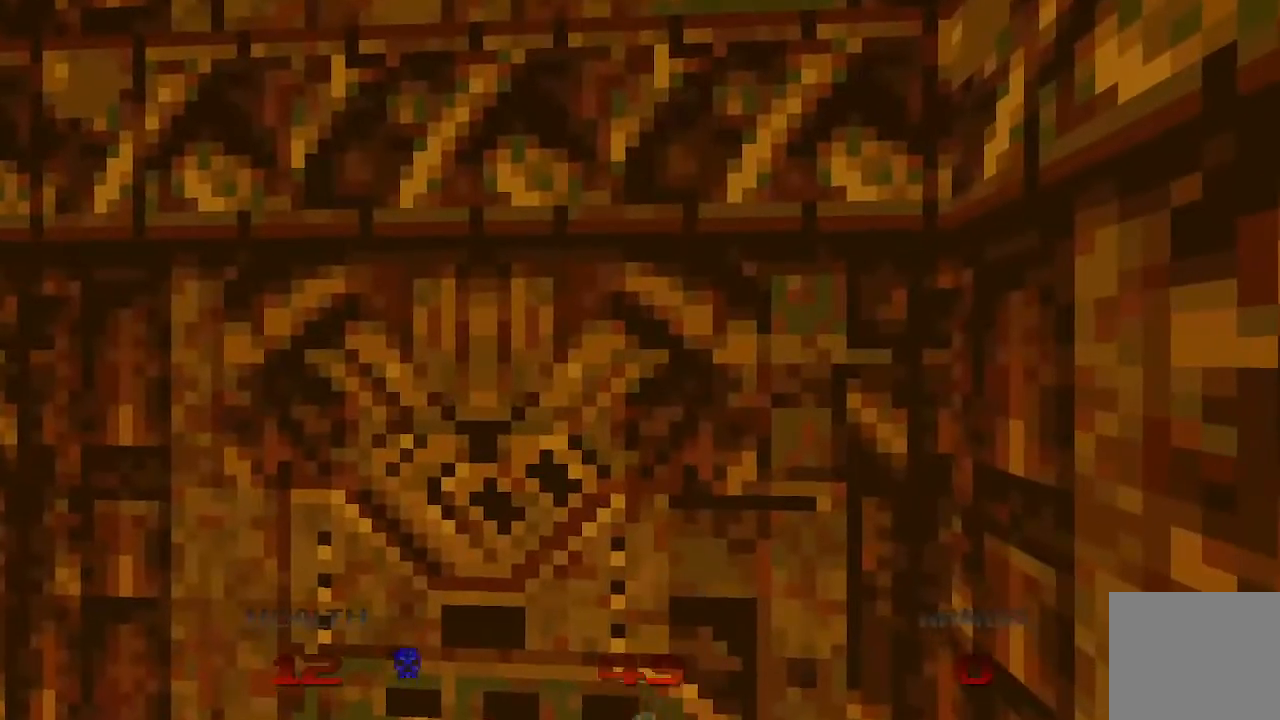
{"buttons": [], "left_stick": "center", "right_stick": "center", "events": [[33, "left_stick", "down"], [133, "left_stick", "center"]]}
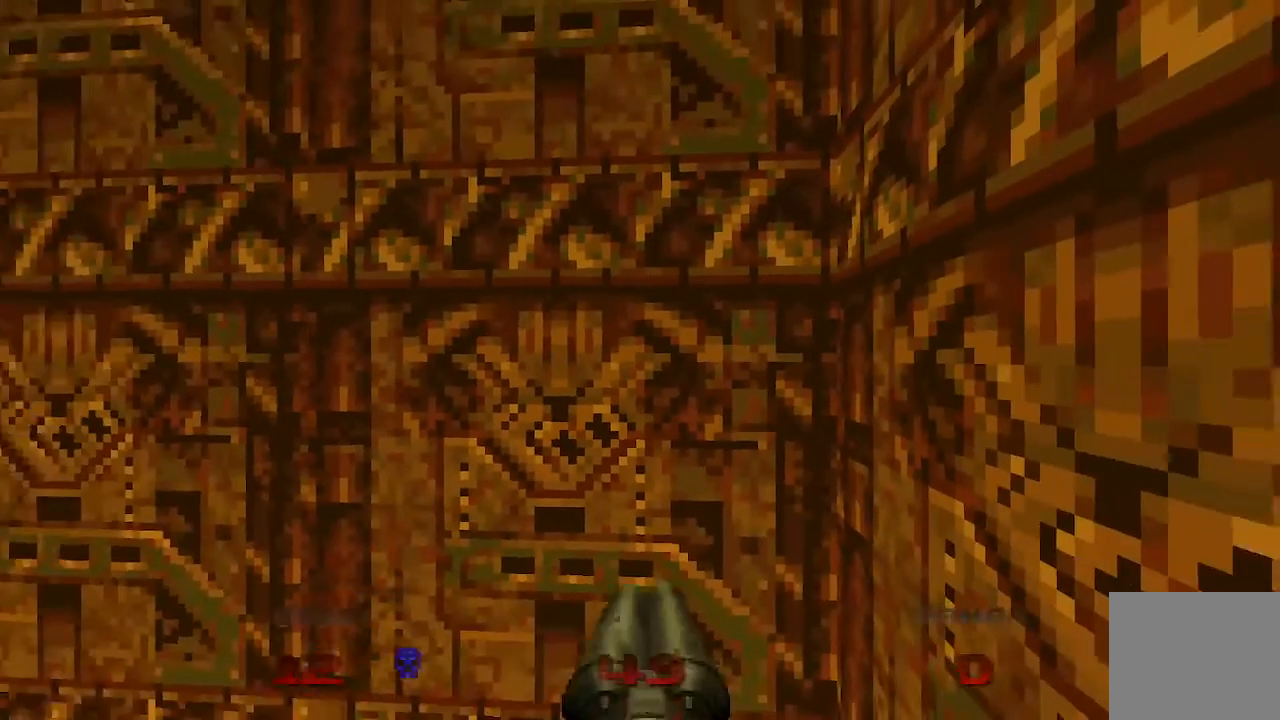
{"buttons": [], "left_stick": "center", "right_stick": "center", "events": [[333, "left_stick", "left"], [433, "left_stick", "center"]]}
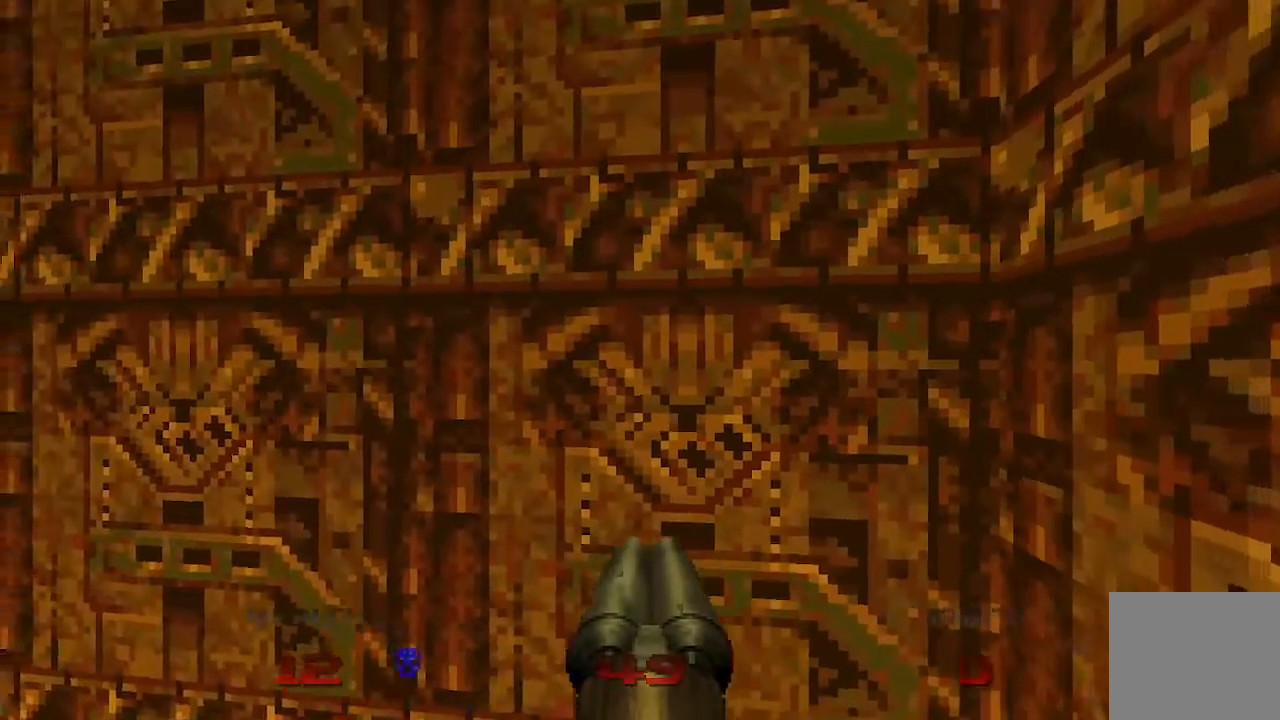
{"buttons": [], "left_stick": "center", "right_stick": "center", "events": []}